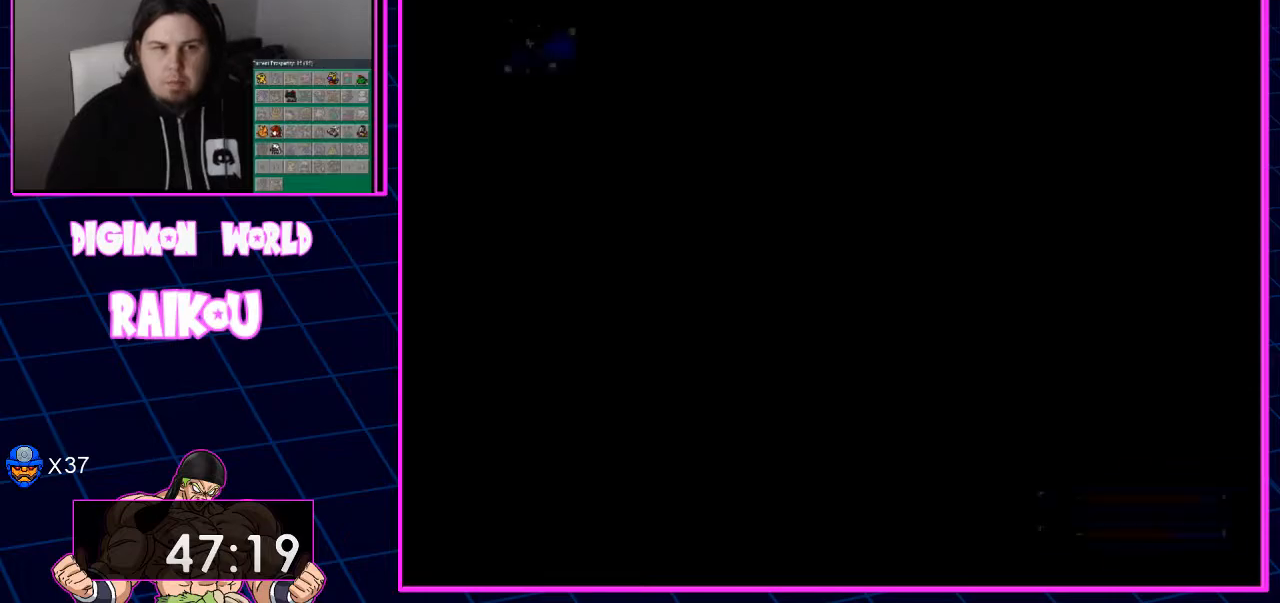
Gameplay with a controller (PlayStation layout); each line is a JSON object with the inputs held at the frame after it. "events" lists button and stick changes between this image and that frame as [ms after this image, input, new state], when the widget could be followed in between. Not read: CROSS.
{"buttons": ["DPAD_UP", "DPAD_RIGHT"], "left_stick": "center", "right_stick": "center", "events": [[167, "DPAD_RIGHT", "down"]]}
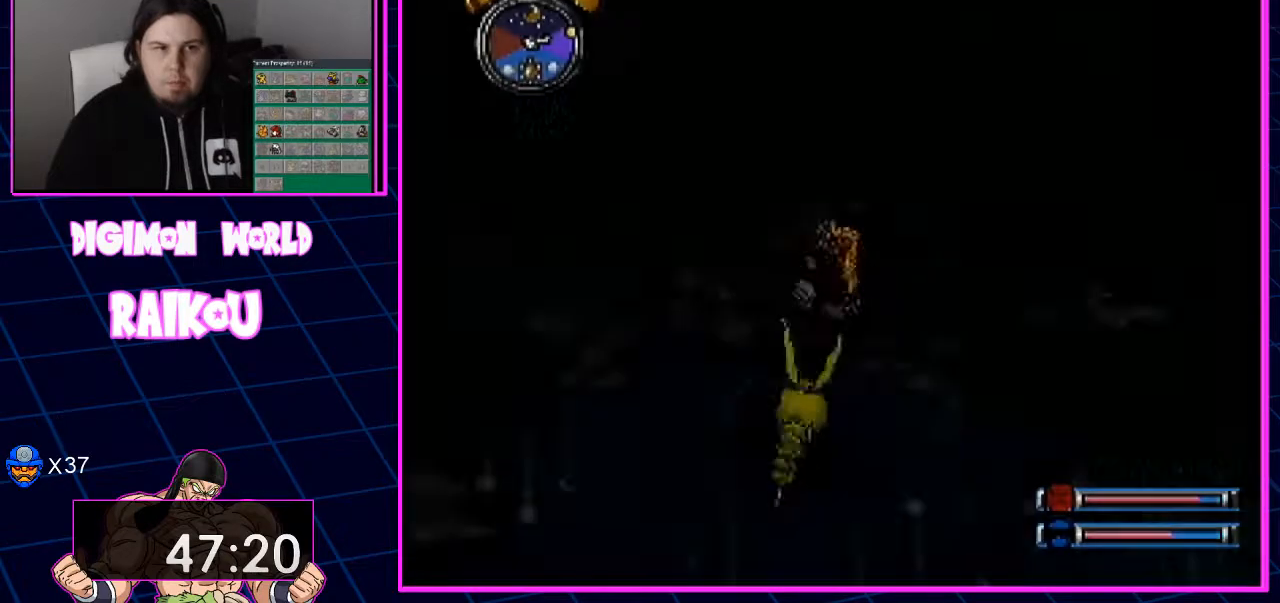
{"buttons": ["DPAD_UP"], "left_stick": "center", "right_stick": "center", "events": [[200, "DPAD_RIGHT", "up"]]}
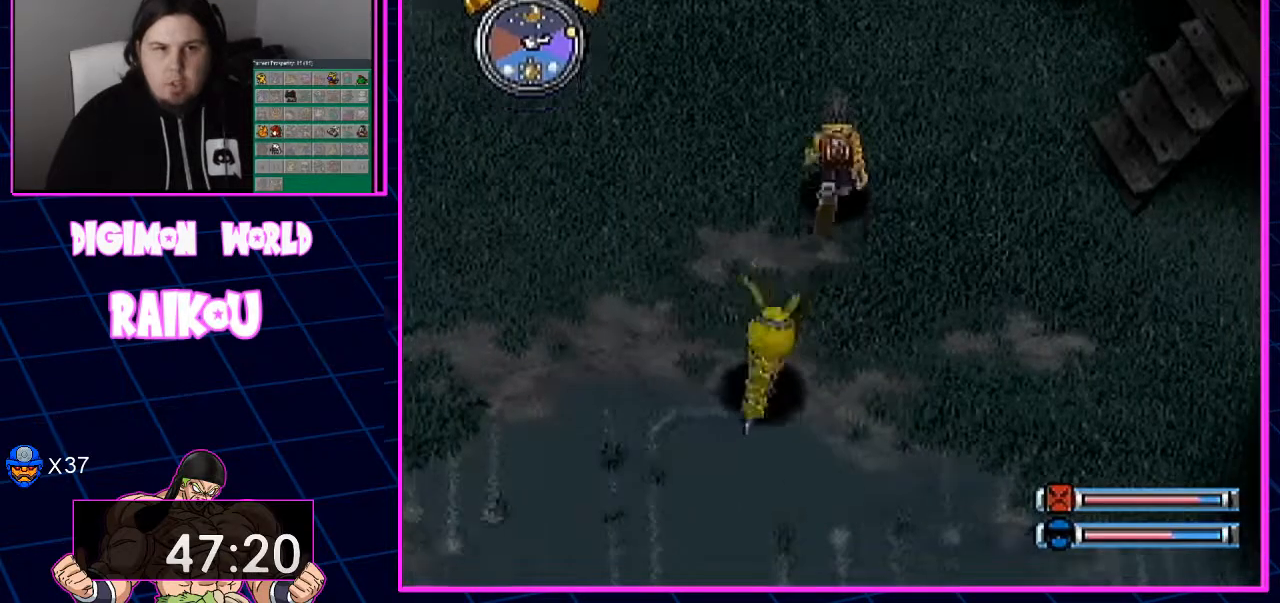
{"buttons": ["DPAD_UP"], "left_stick": "center", "right_stick": "center", "events": []}
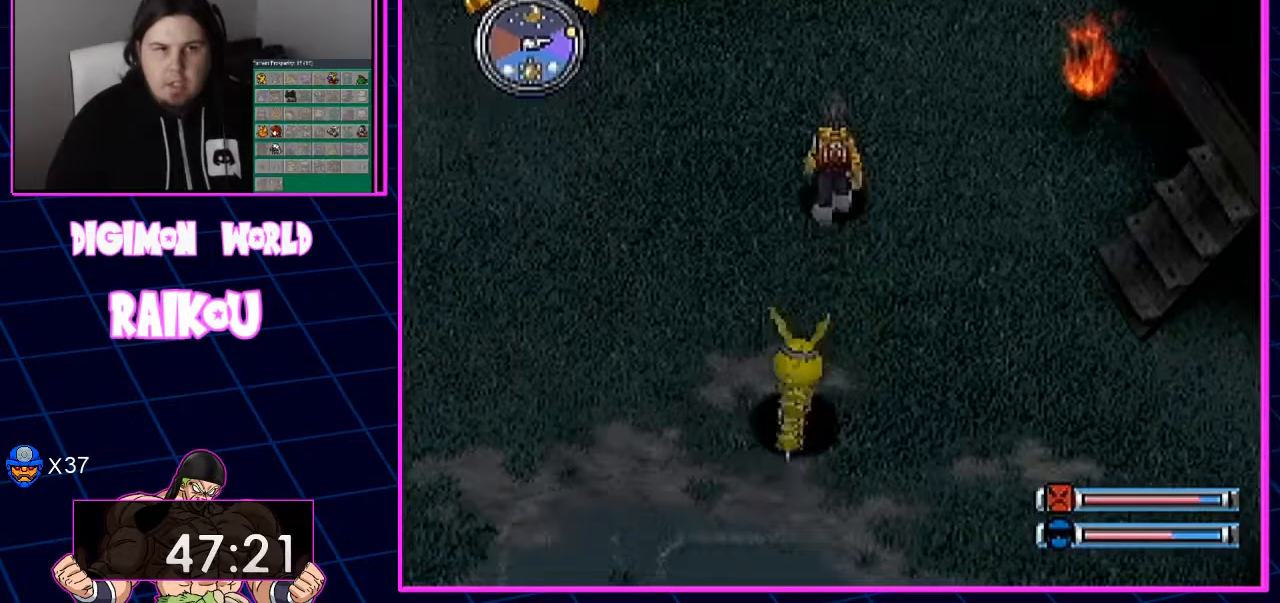
{"buttons": ["DPAD_UP"], "left_stick": "center", "right_stick": "center", "events": [[217, "DPAD_LEFT", "down"], [383, "DPAD_LEFT", "up"]]}
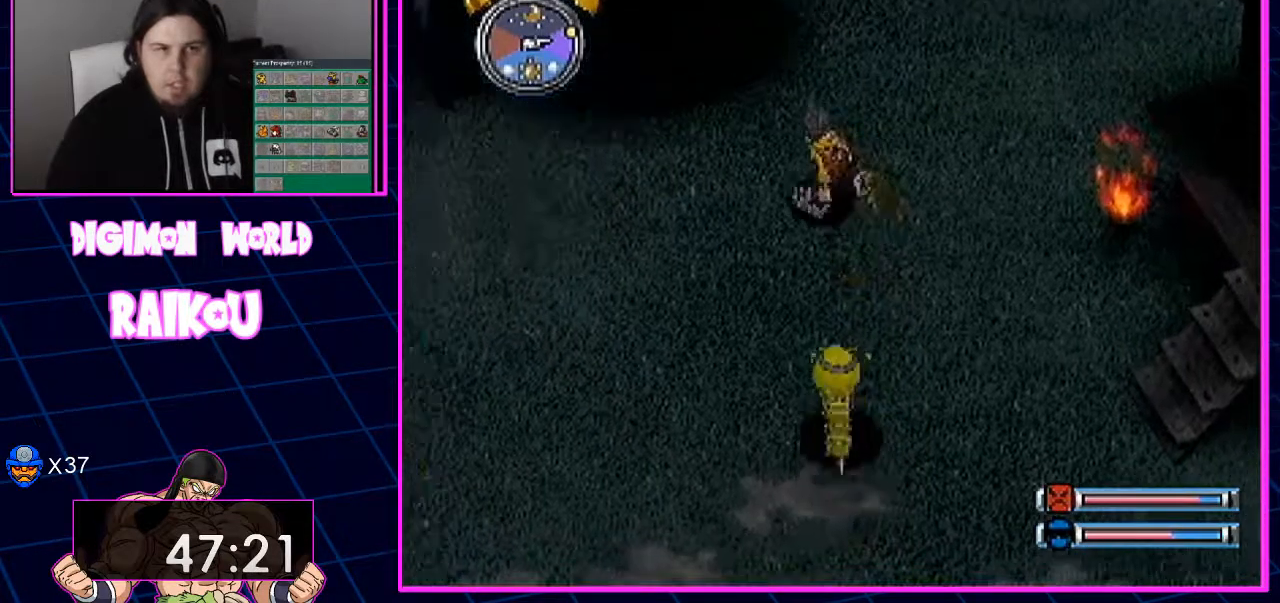
{"buttons": ["DPAD_UP", "DPAD_LEFT"], "left_stick": "center", "right_stick": "center", "events": [[33, "DPAD_DOWN", "down"], [100, "DPAD_DOWN", "up"], [300, "DPAD_LEFT", "down"]]}
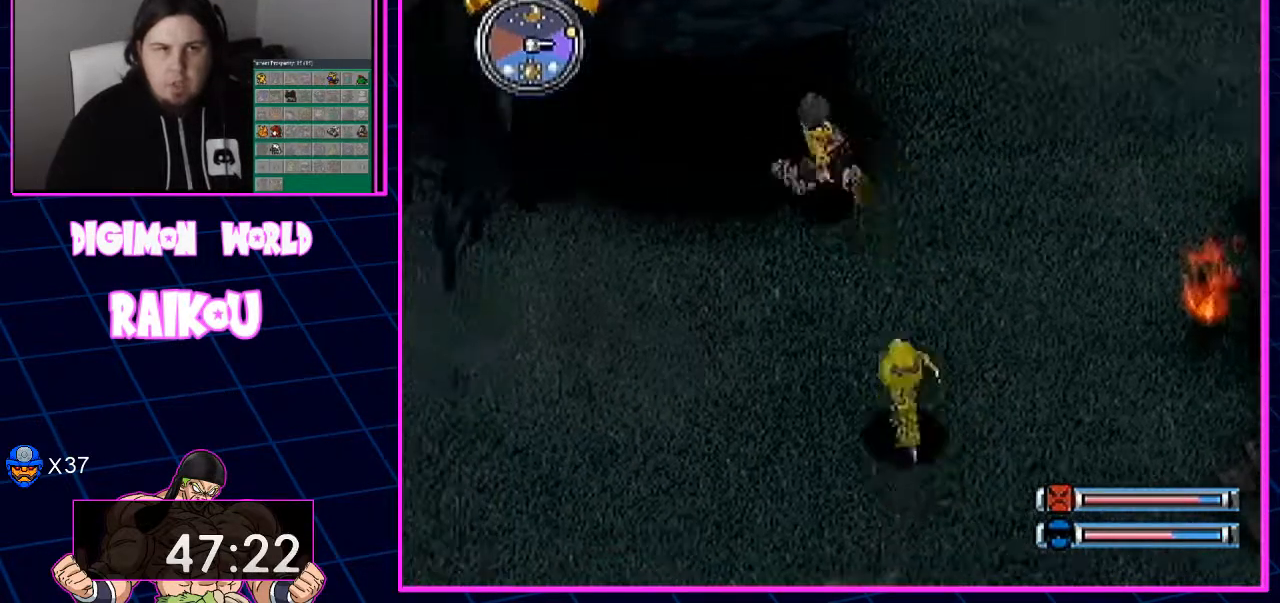
{"buttons": ["DPAD_UP", "DPAD_LEFT"], "left_stick": "center", "right_stick": "center", "events": []}